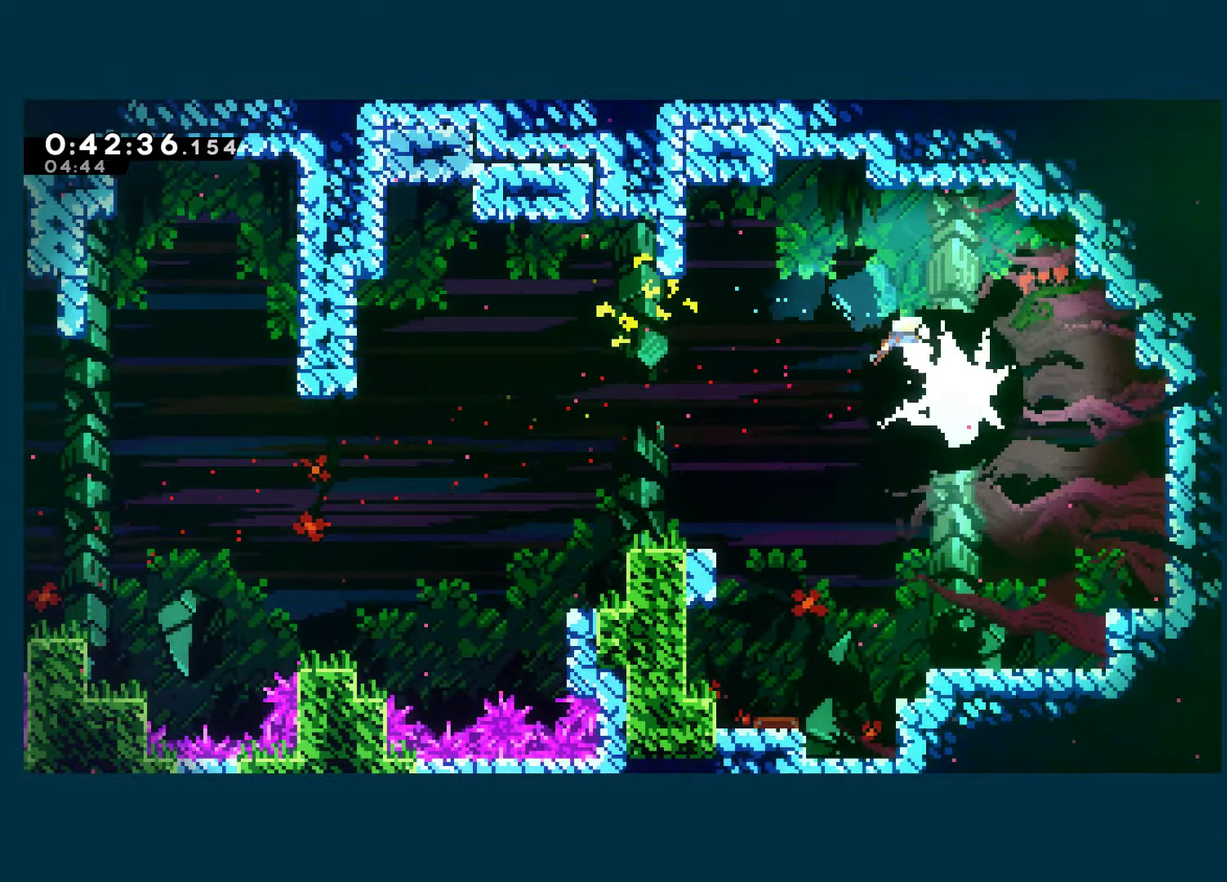
Gameplay with a controller (Xbox layout); each line is a JSON object with the inputs held at the frame after it. "events" lists button and stick changes between this image and that frame as [ms after this image, input, new state], when the widget could be followed in between. Not read: R3.
{"buttons": ["X", "DPAD_DOWN", "DPAD_RIGHT"], "left_stick": "center", "right_stick": "center", "events": [[33, "X", "up"], [100, "X", "down"], [233, "X", "up"], [283, "X", "down"], [400, "X", "up"], [450, "X", "down"]]}
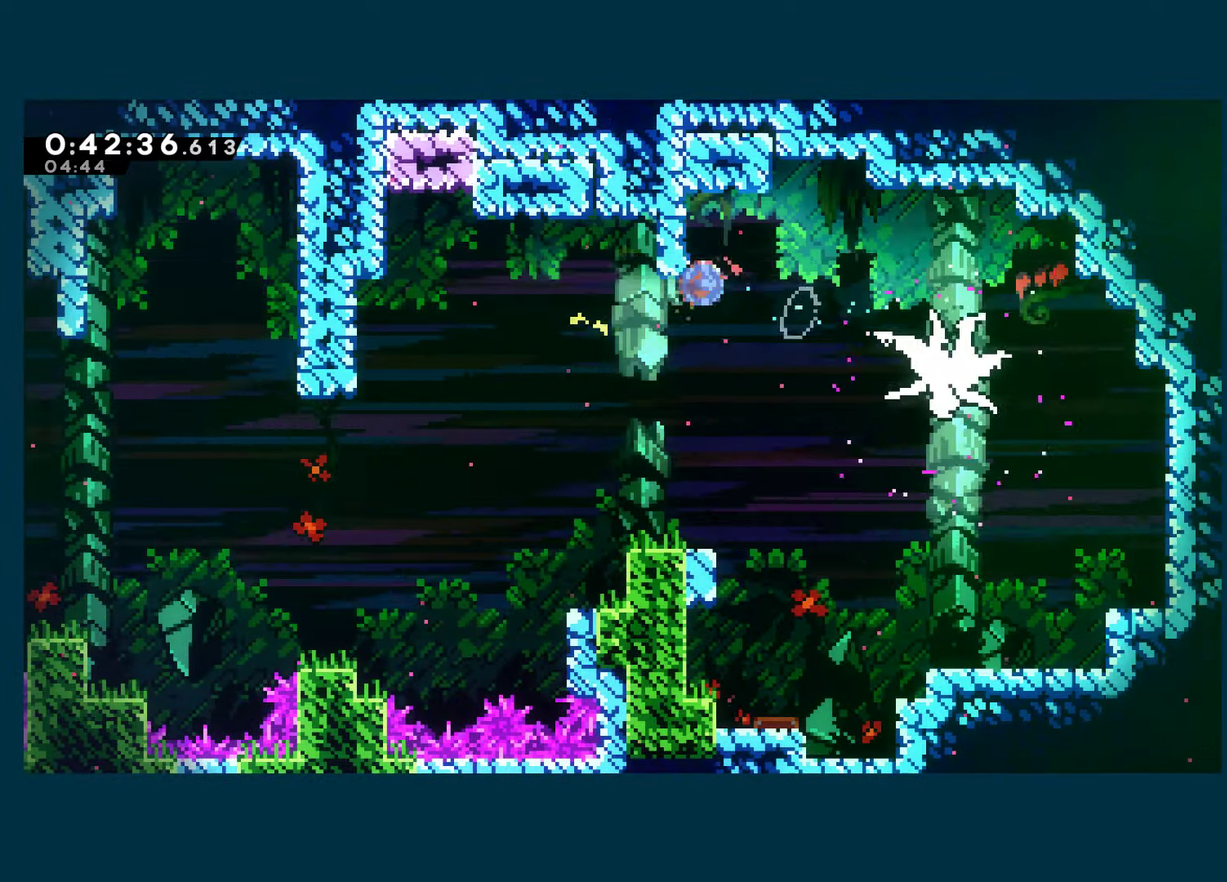
{"buttons": ["DPAD_DOWN", "DPAD_RIGHT"], "left_stick": "center", "right_stick": "center", "events": [[200, "X", "up"]]}
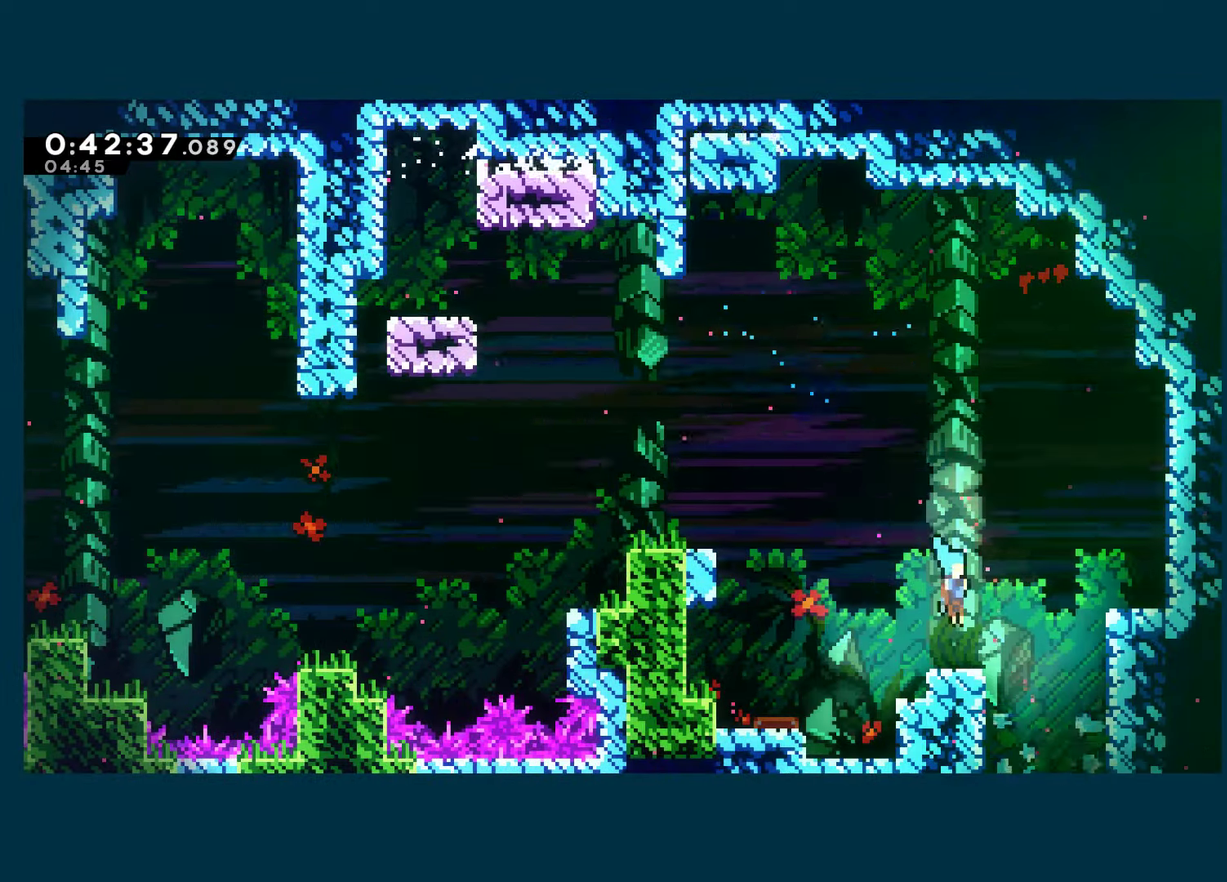
{"buttons": ["DPAD_DOWN"], "left_stick": "center", "right_stick": "center", "events": [[183, "DPAD_RIGHT", "up"], [183, "X", "down"], [283, "X", "up"]]}
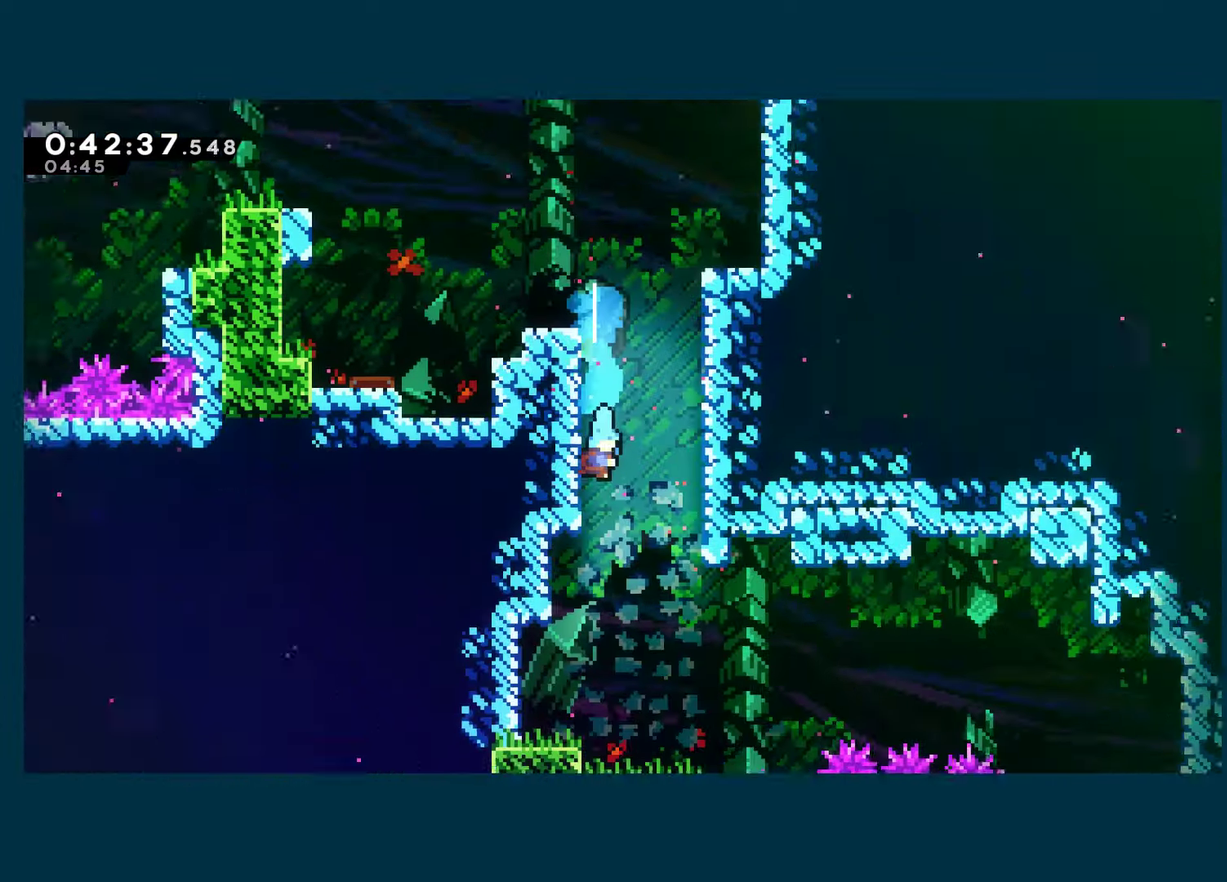
{"buttons": ["DPAD_DOWN"], "left_stick": "center", "right_stick": "center", "events": []}
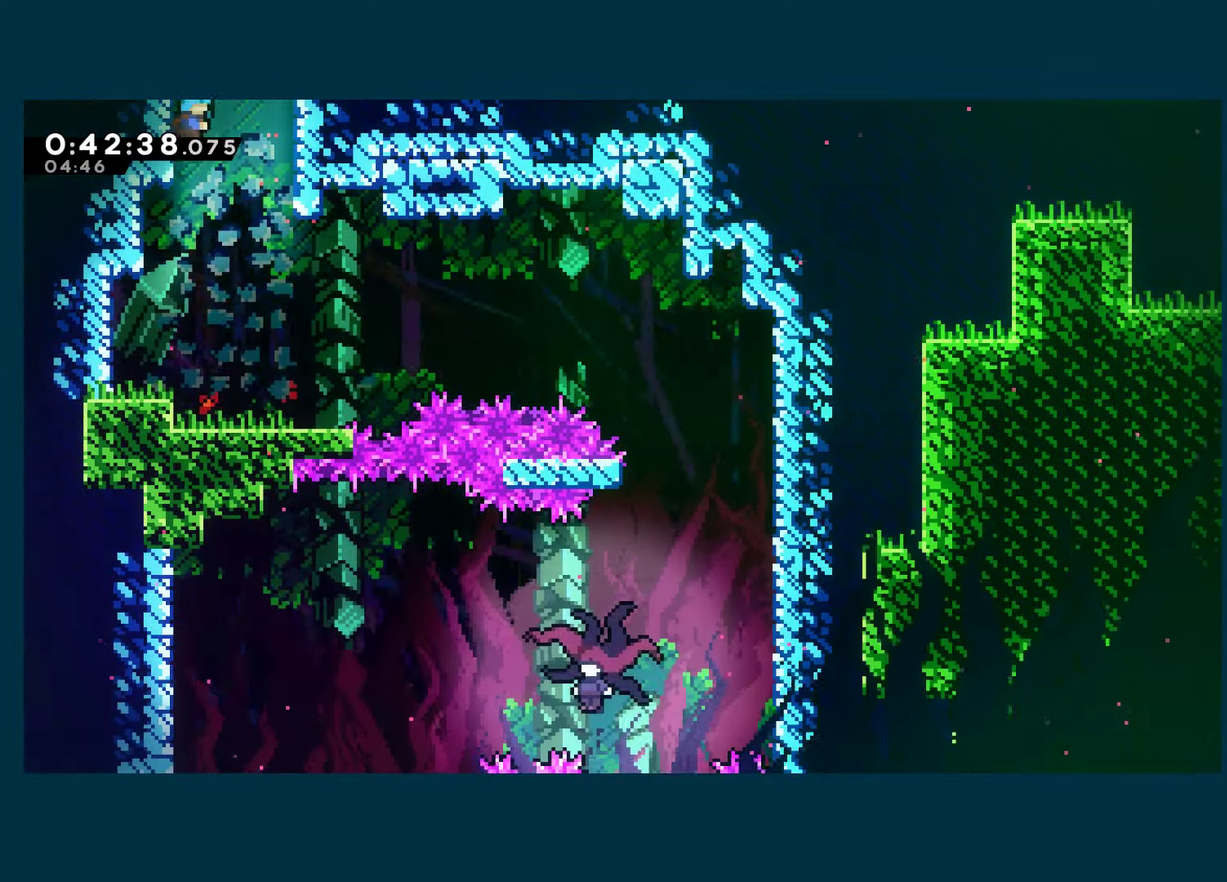
{"buttons": ["A", "X", "DPAD_DOWN", "DPAD_RIGHT"], "left_stick": "center", "right_stick": "center", "events": [[116, "DPAD_RIGHT", "down"], [316, "X", "down"], [500, "A", "down"]]}
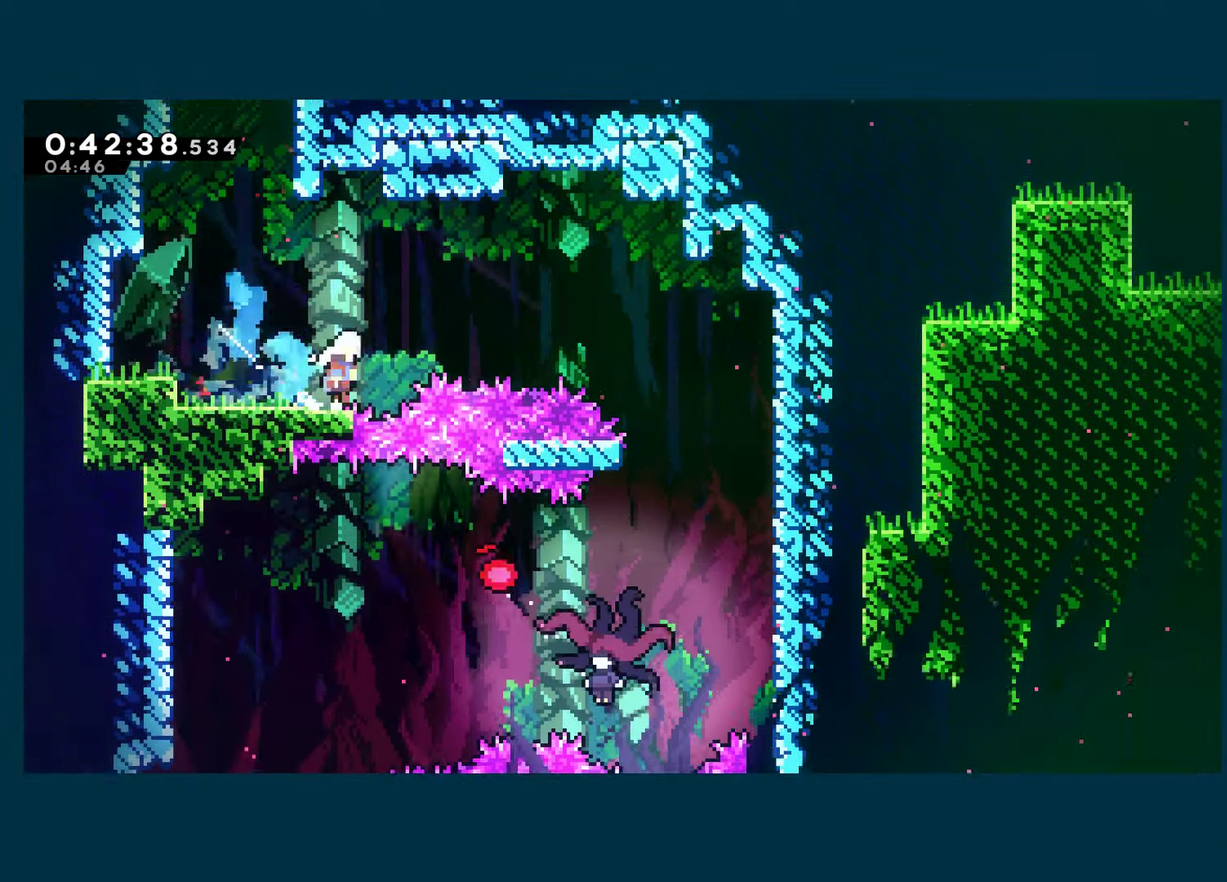
{"buttons": ["X", "DPAD_DOWN", "DPAD_LEFT"], "left_stick": "center", "right_stick": "center", "events": [[150, "A", "up"], [150, "X", "up"], [283, "DPAD_RIGHT", "up"], [333, "DPAD_LEFT", "down"], [500, "X", "down"]]}
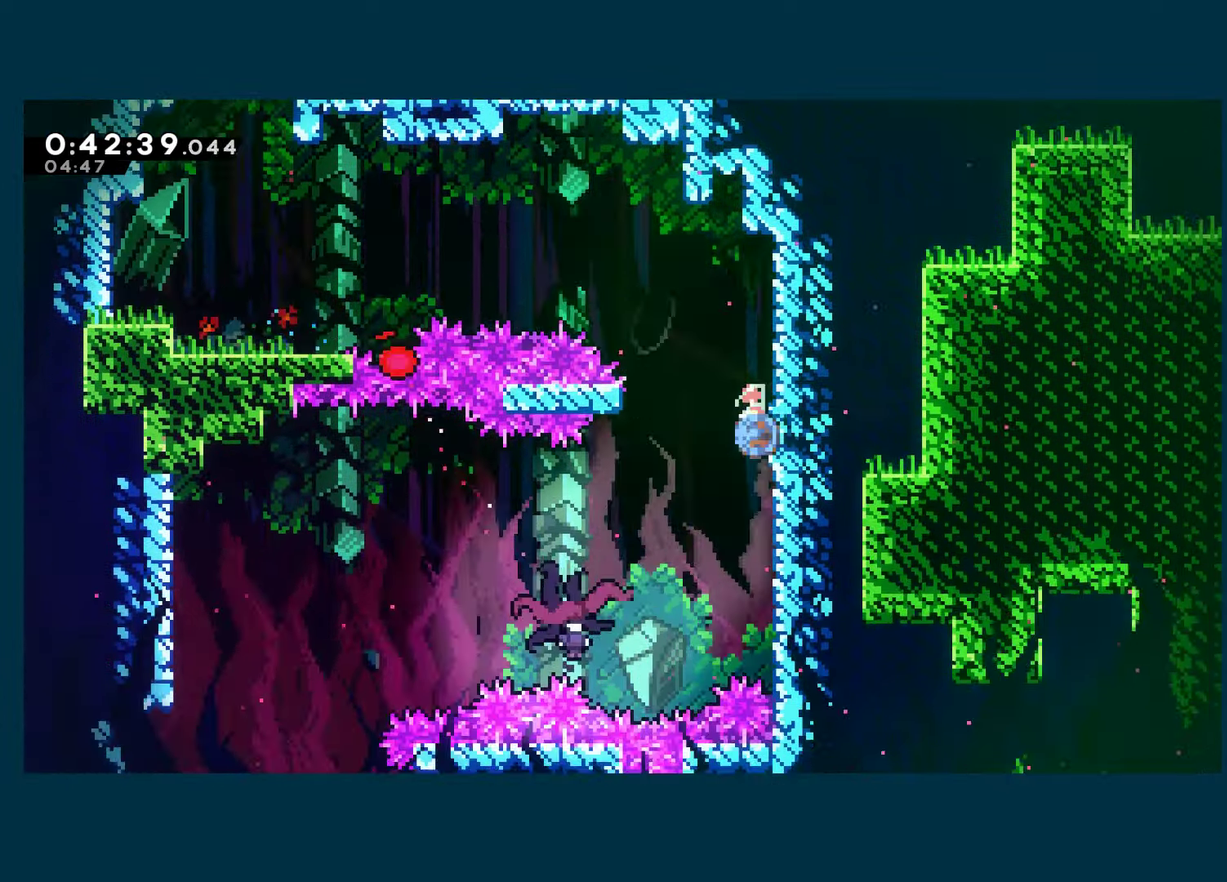
{"buttons": ["DPAD_DOWN", "DPAD_LEFT"], "left_stick": "center", "right_stick": "center", "events": [[100, "X", "up"]]}
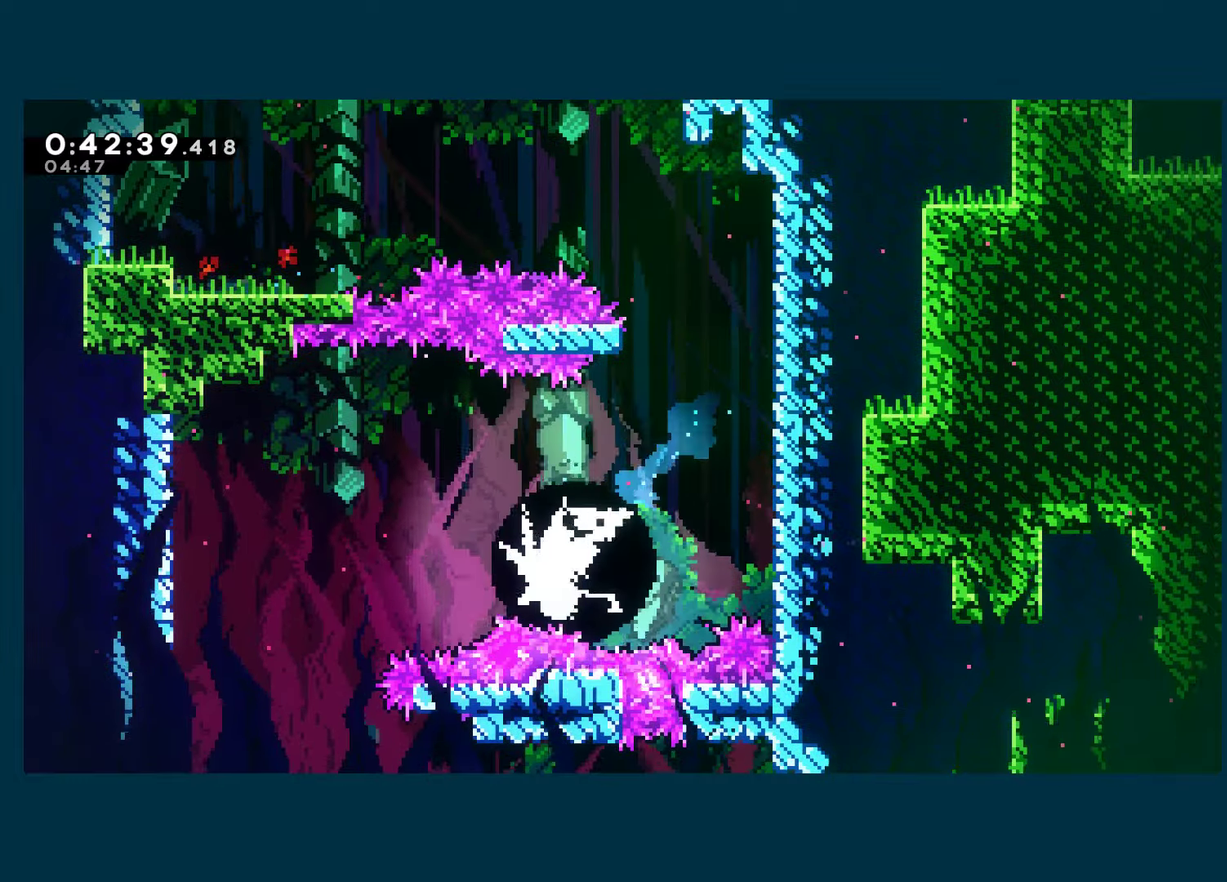
{"buttons": ["DPAD_DOWN"], "left_stick": "center", "right_stick": "center", "events": [[250, "DPAD_LEFT", "up"]]}
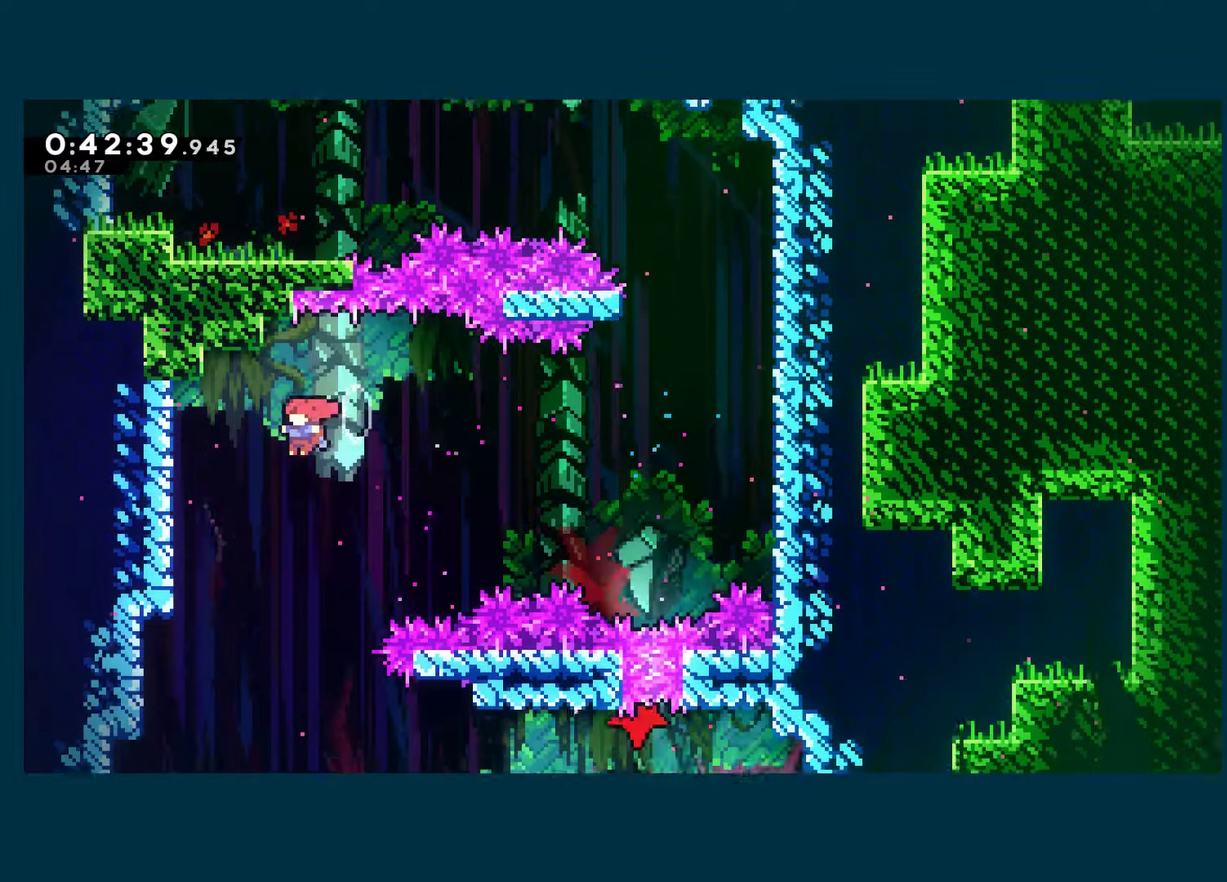
{"buttons": ["X", "DPAD_DOWN", "DPAD_RIGHT"], "left_stick": "center", "right_stick": "center", "events": [[217, "DPAD_RIGHT", "down"], [433, "X", "down"]]}
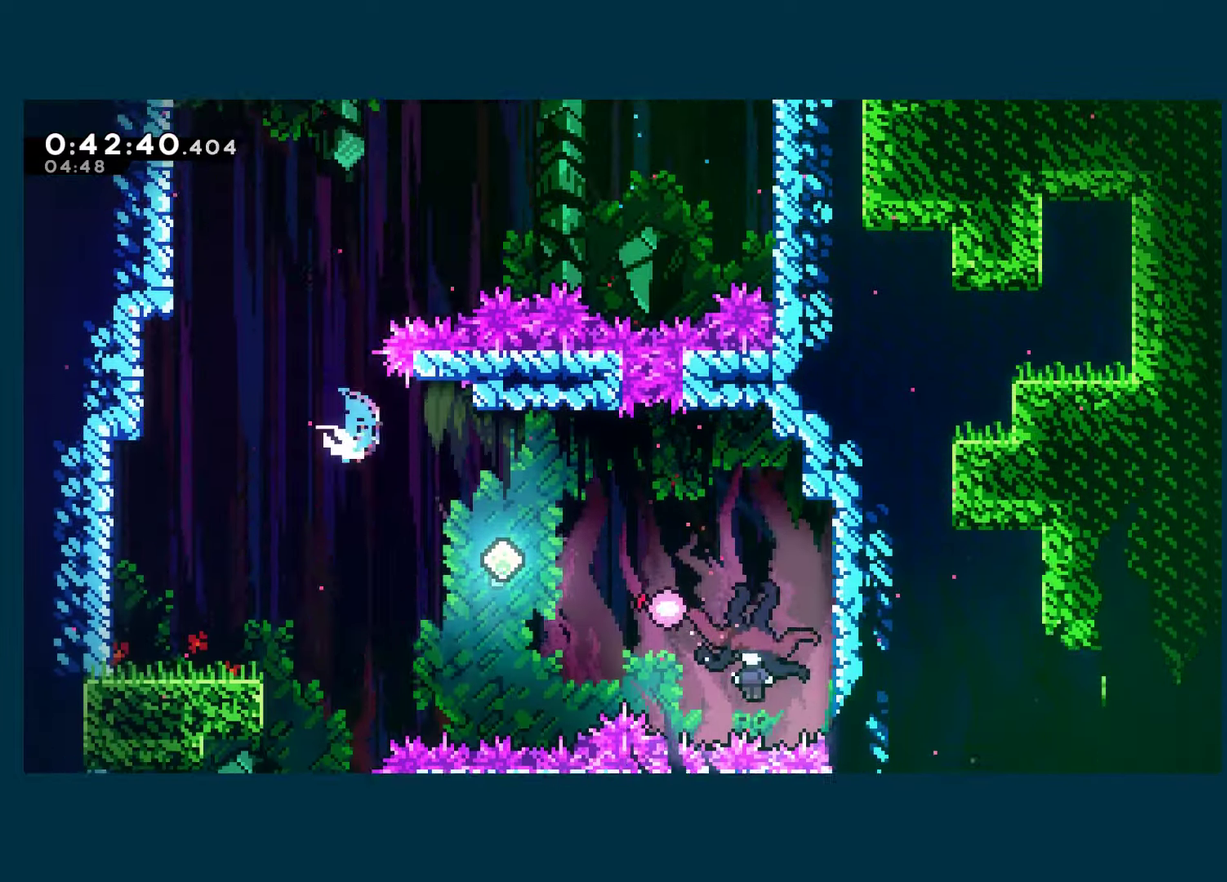
{"buttons": ["X", "DPAD_RIGHT"], "left_stick": "center", "right_stick": "center", "events": [[67, "X", "up"], [200, "DPAD_DOWN", "up"], [400, "X", "down"]]}
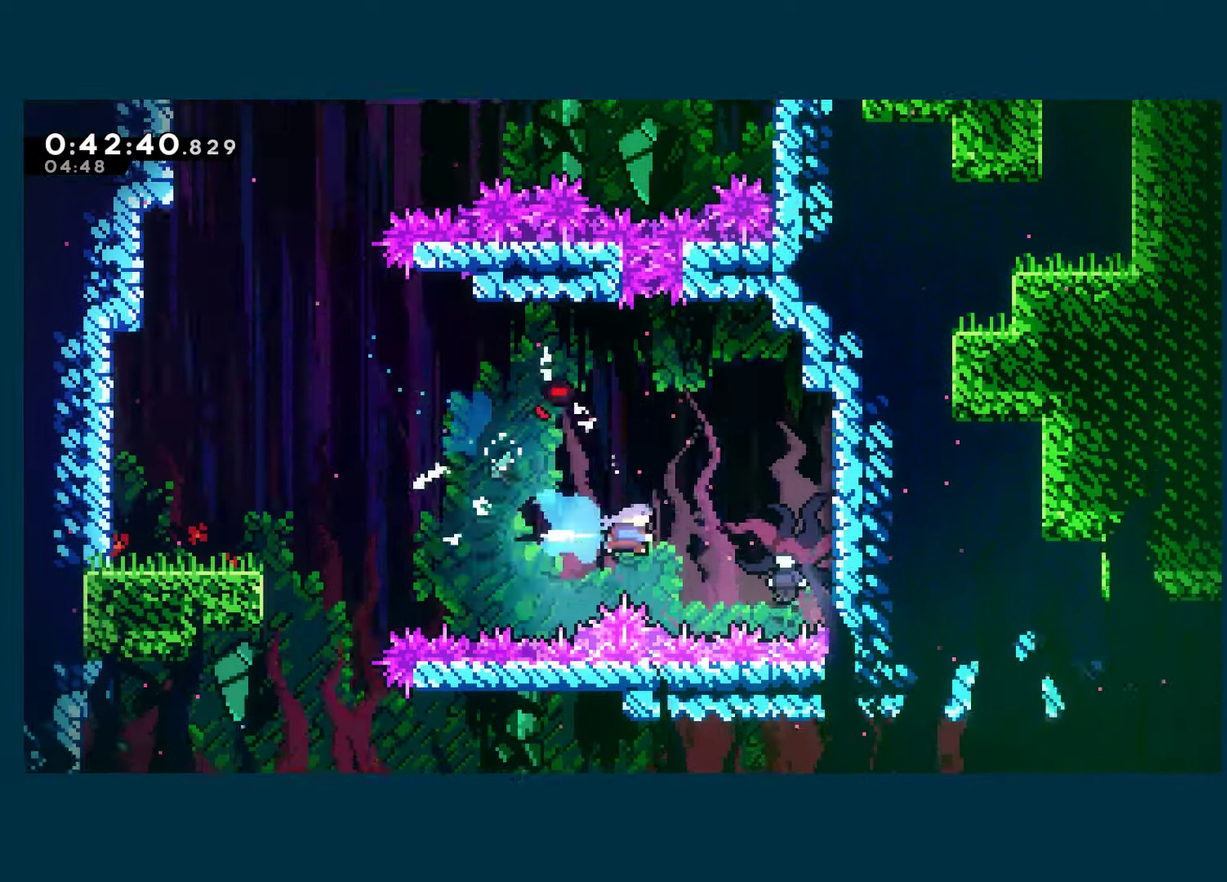
{"buttons": ["DPAD_LEFT"], "left_stick": "center", "right_stick": "center", "events": [[17, "X", "up"], [83, "DPAD_RIGHT", "up"], [133, "DPAD_LEFT", "down"]]}
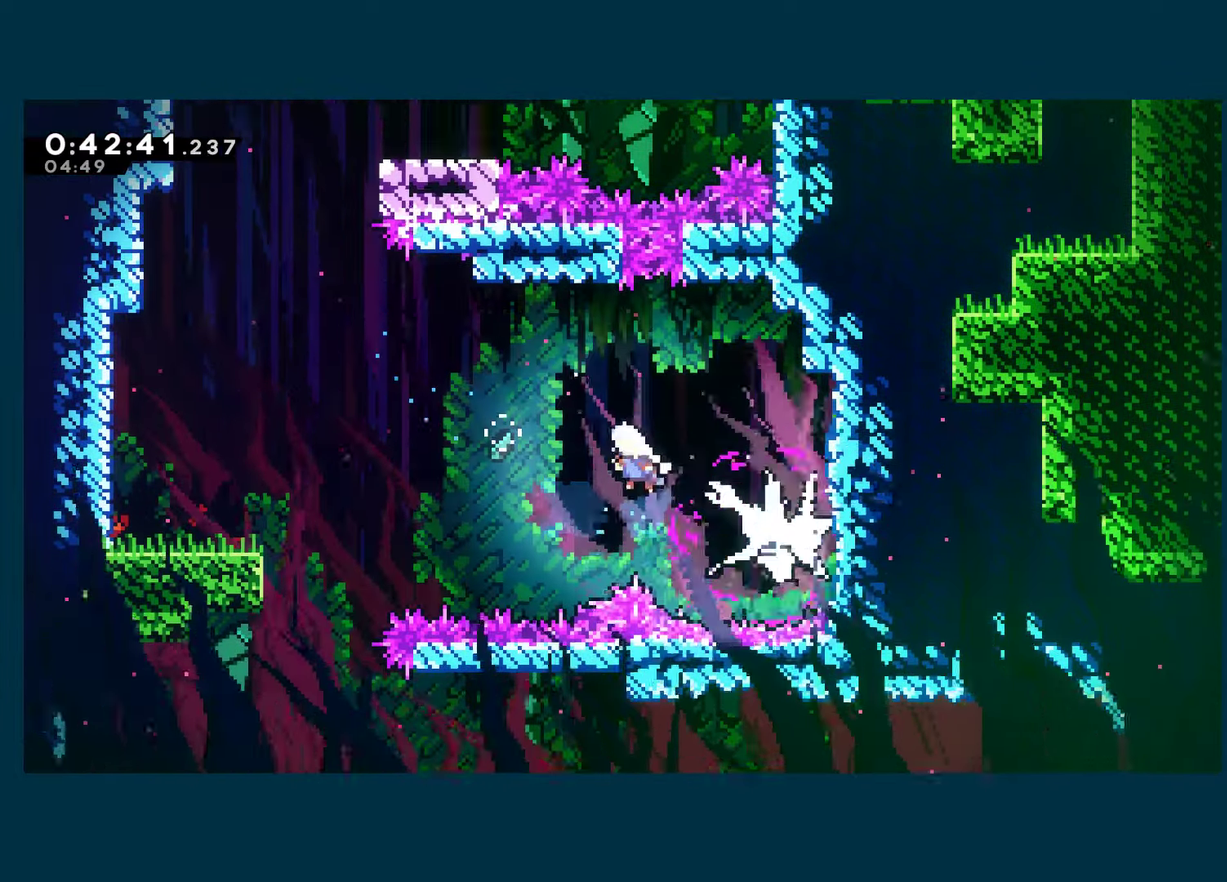
{"buttons": ["DPAD_DOWN", "DPAD_LEFT"], "left_stick": "center", "right_stick": "center", "events": [[200, "DPAD_DOWN", "down"]]}
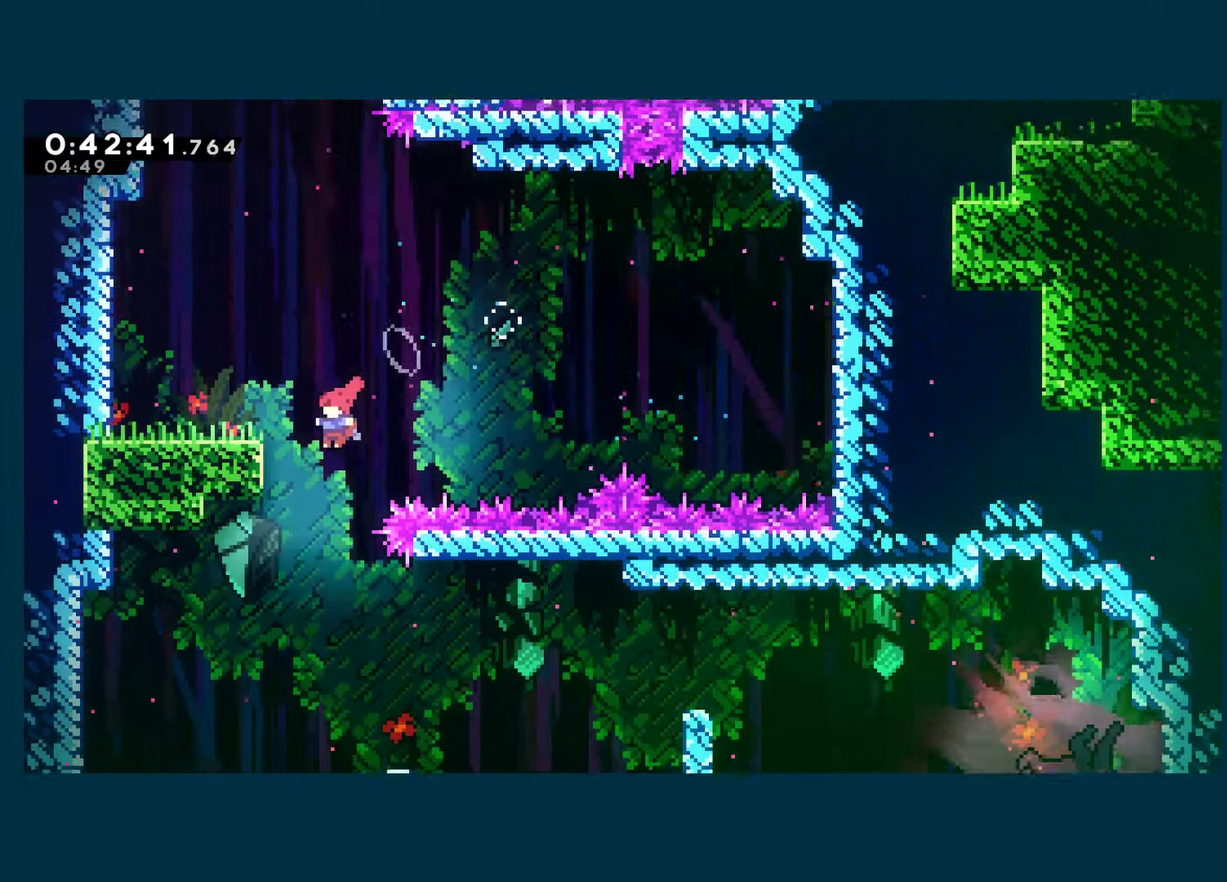
{"buttons": ["DPAD_DOWN", "DPAD_RIGHT"], "left_stick": "center", "right_stick": "center", "events": [[83, "DPAD_LEFT", "up"], [117, "DPAD_RIGHT", "down"], [233, "X", "down"], [367, "X", "up"]]}
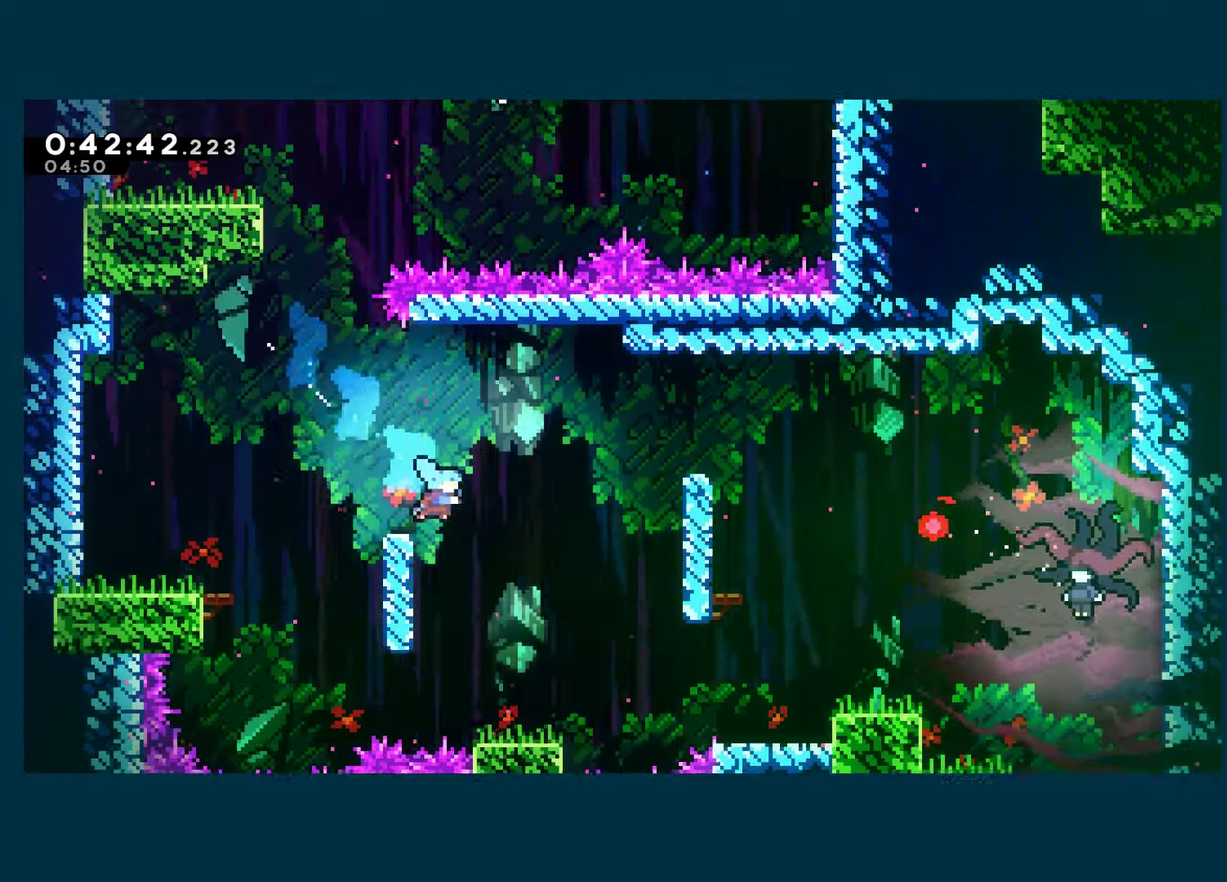
{"buttons": ["A", "X", "DPAD_DOWN", "DPAD_RIGHT"], "left_stick": "center", "right_stick": "center", "events": [[33, "DPAD_RIGHT", "up"], [267, "DPAD_RIGHT", "down"], [300, "X", "down"], [333, "A", "down"]]}
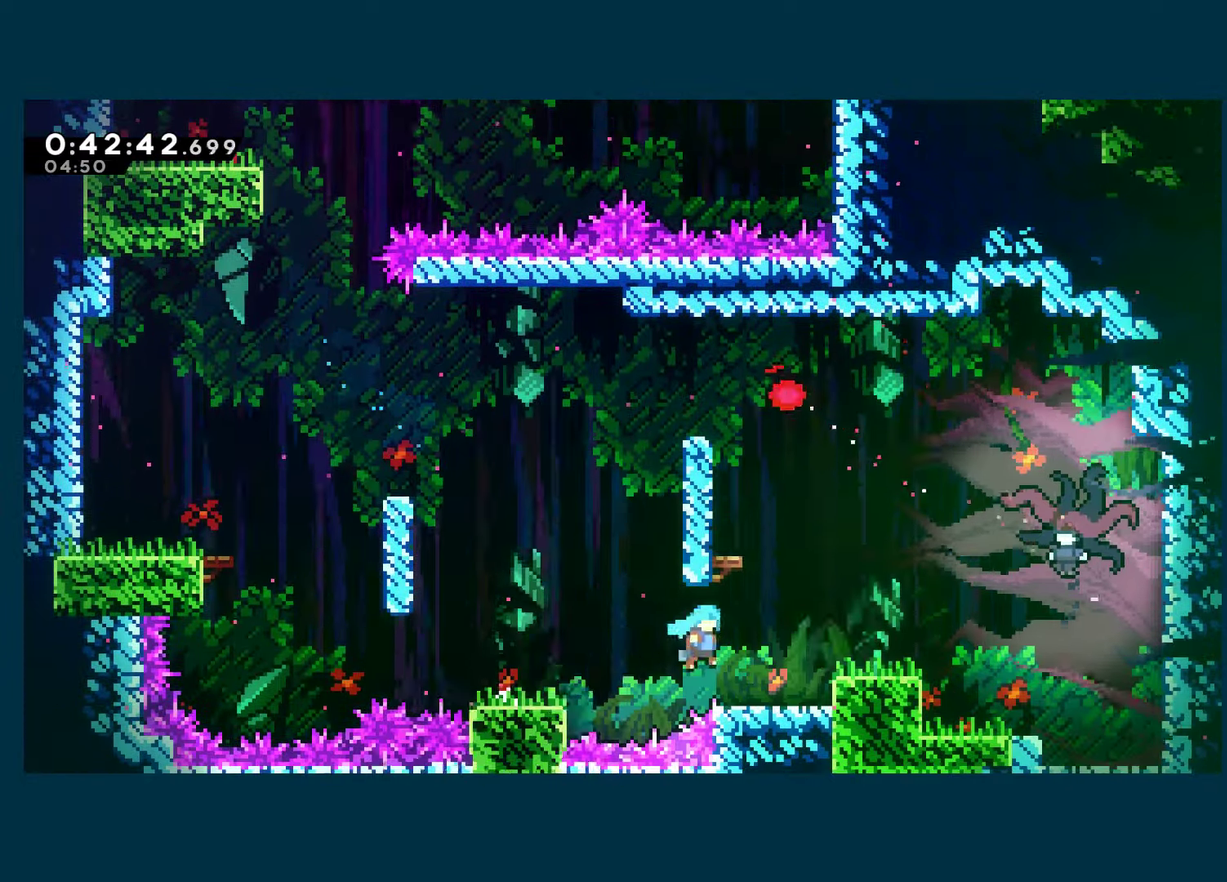
{"buttons": ["X", "DPAD_DOWN", "DPAD_RIGHT"], "left_stick": "center", "right_stick": "center", "events": [[17, "DPAD_DOWN", "up"], [50, "A", "up"], [67, "X", "up"], [167, "A", "down"], [167, "DPAD_DOWN", "down"], [233, "DPAD_DOWN", "up"], [333, "DPAD_DOWN", "down"], [417, "X", "down"], [433, "A", "up"]]}
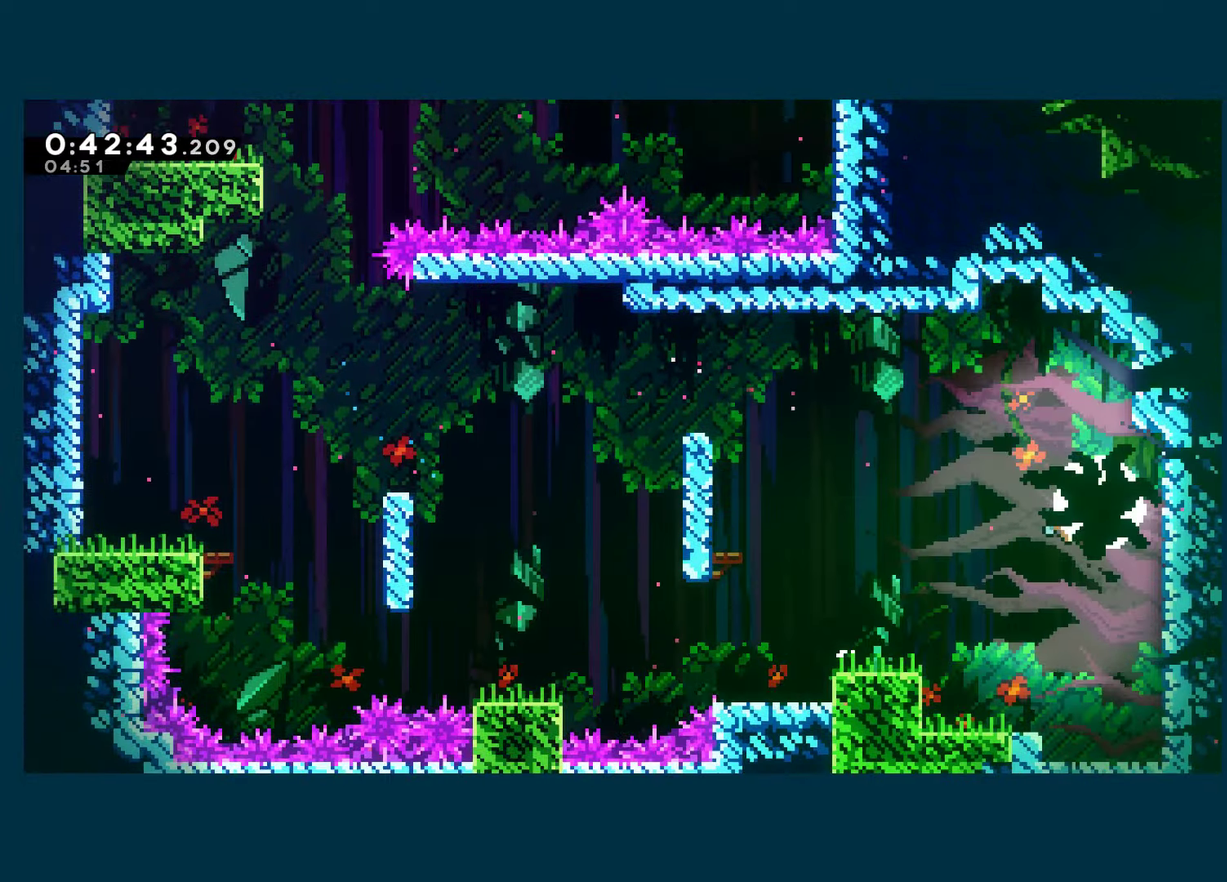
{"buttons": ["X", "DPAD_DOWN", "DPAD_RIGHT"], "left_stick": "center", "right_stick": "center", "events": [[83, "X", "up"], [133, "X", "down"], [250, "X", "up"], [300, "X", "down"]]}
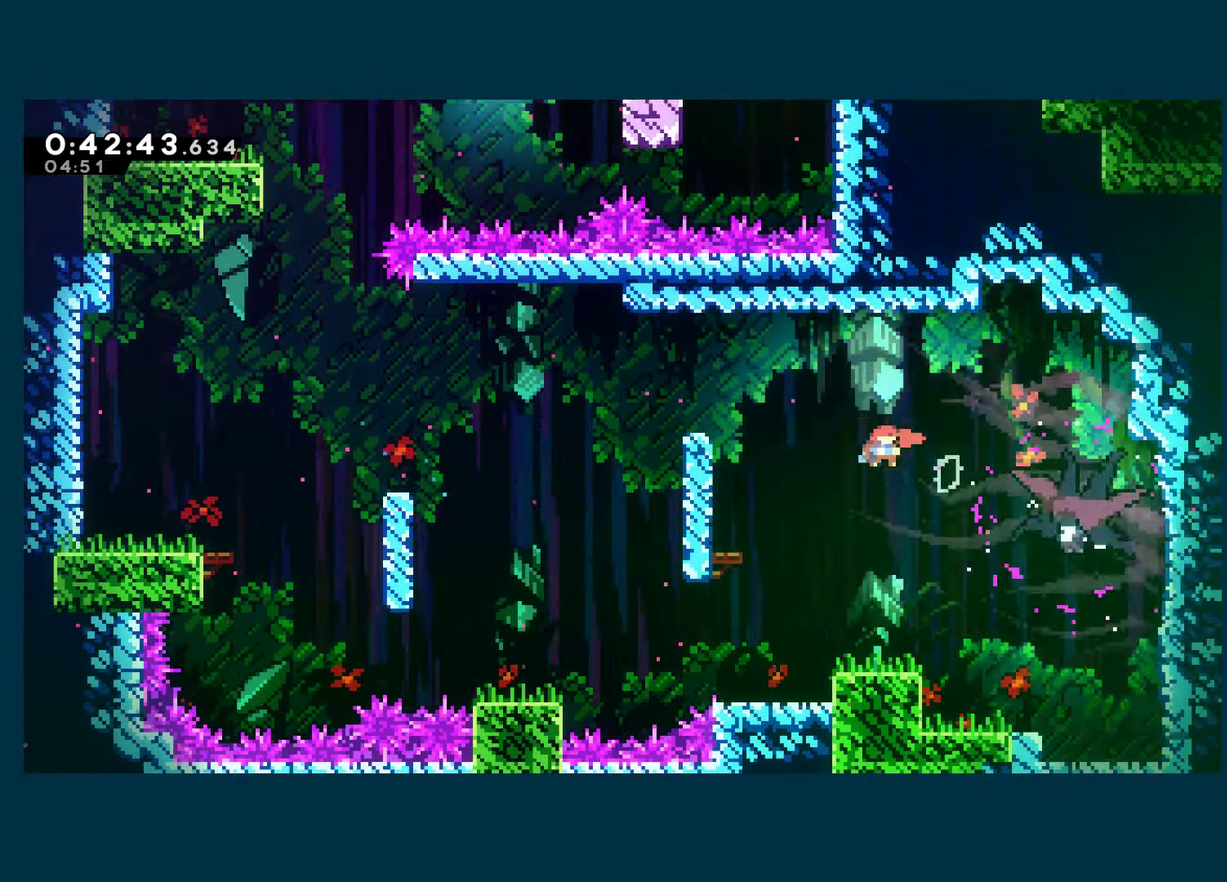
{"buttons": ["DPAD_DOWN", "DPAD_RIGHT"], "left_stick": "center", "right_stick": "center", "events": [[67, "X", "up"], [133, "X", "down"], [434, "X", "up"]]}
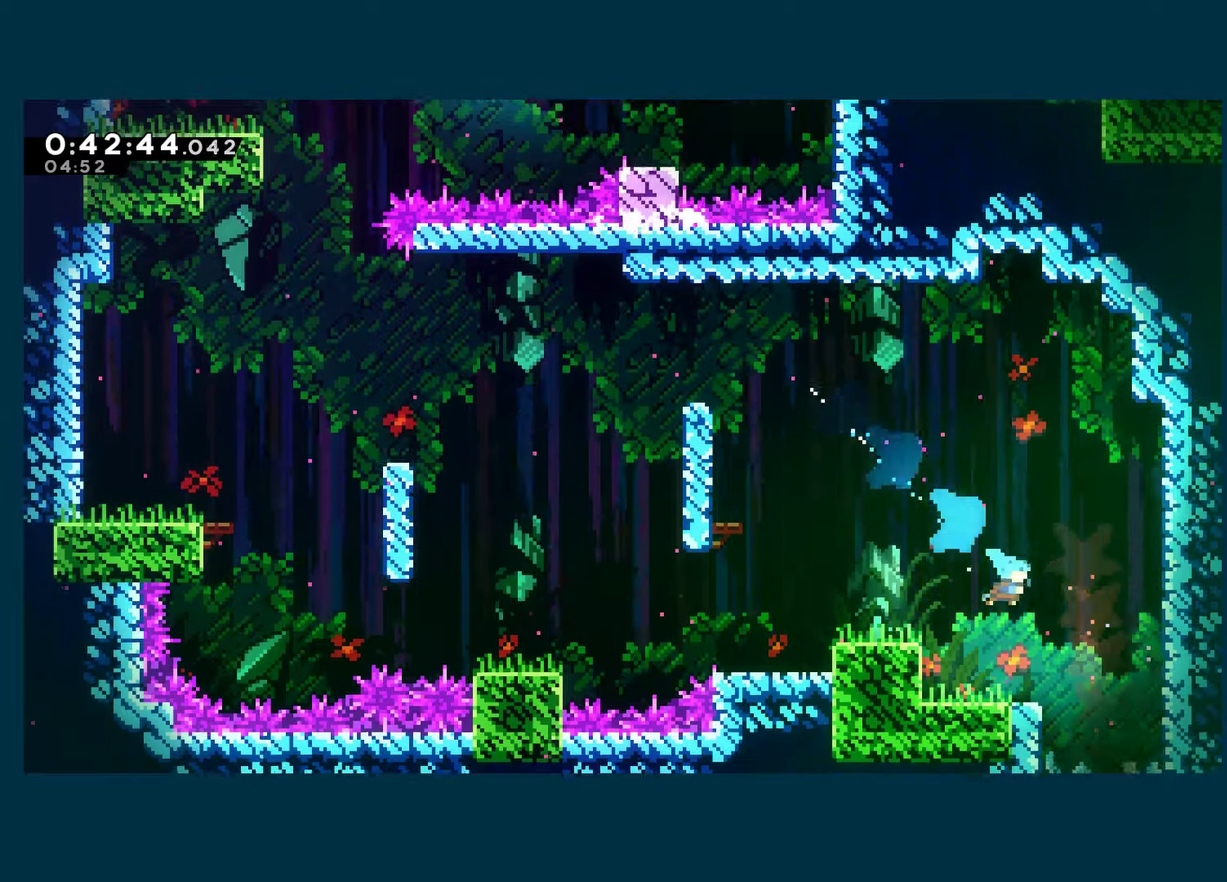
{"buttons": ["DPAD_DOWN", "DPAD_RIGHT"], "left_stick": "center", "right_stick": "center", "events": []}
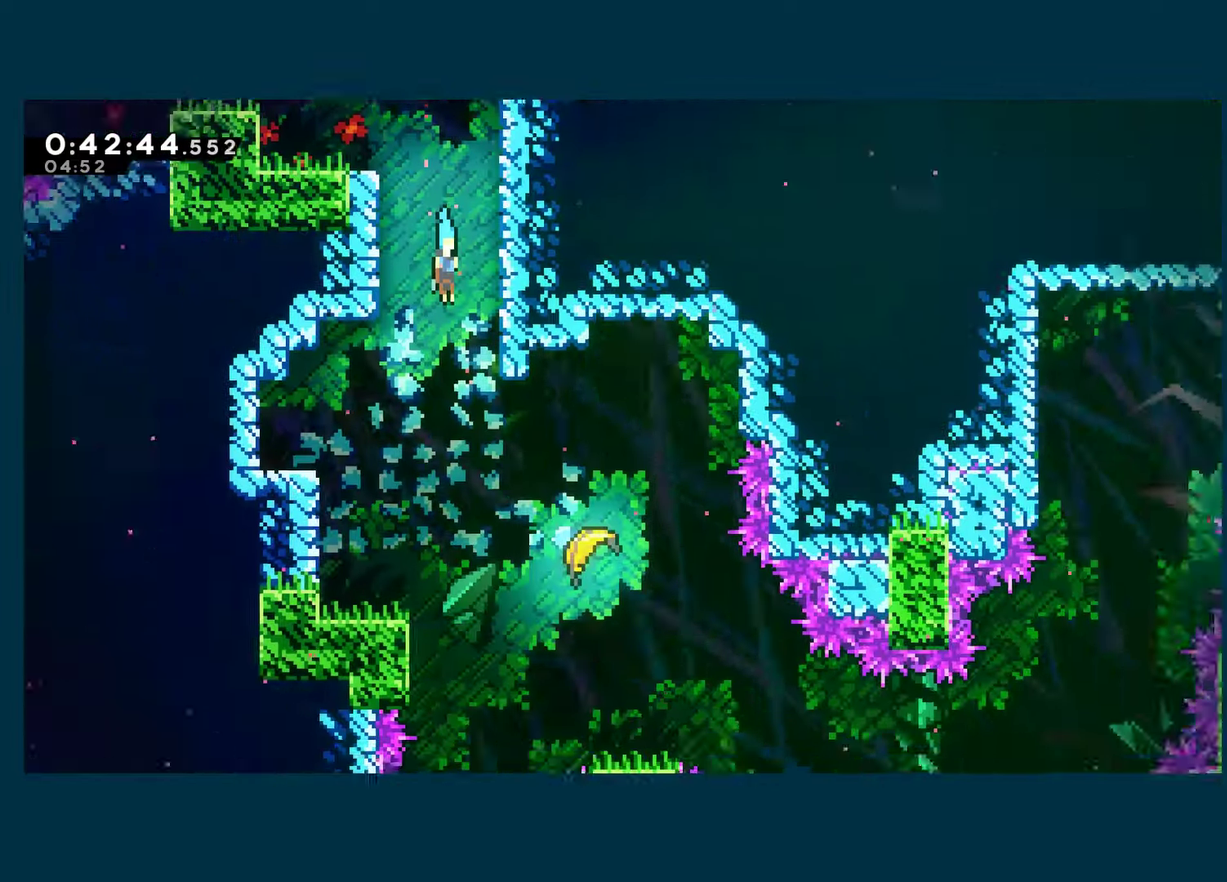
{"buttons": ["DPAD_DOWN", "DPAD_RIGHT"], "left_stick": "center", "right_stick": "center", "events": []}
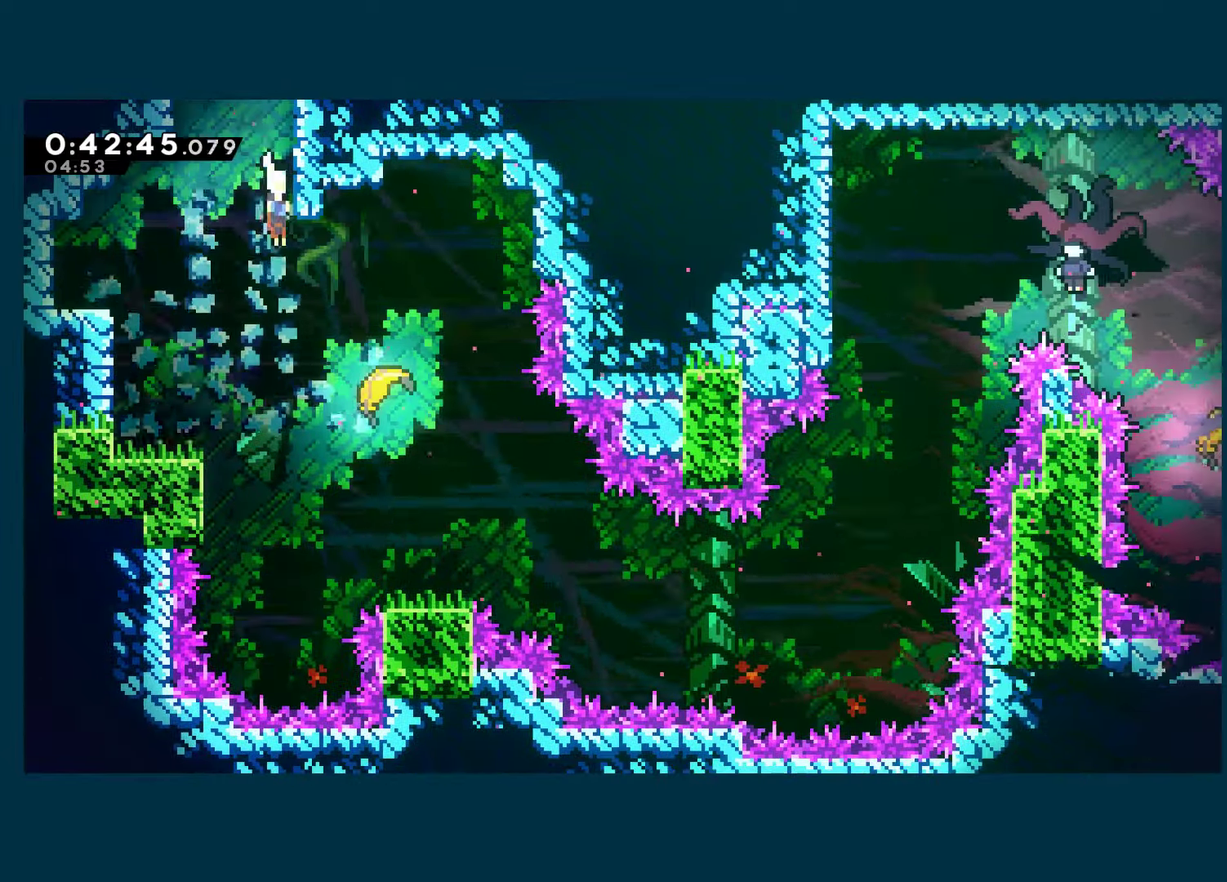
{"buttons": [], "left_stick": "down-right", "right_stick": "center", "events": [[200, "DPAD_DOWN", "up"], [217, "DPAD_RIGHT", "up"], [300, "left_stick", "down-right"]]}
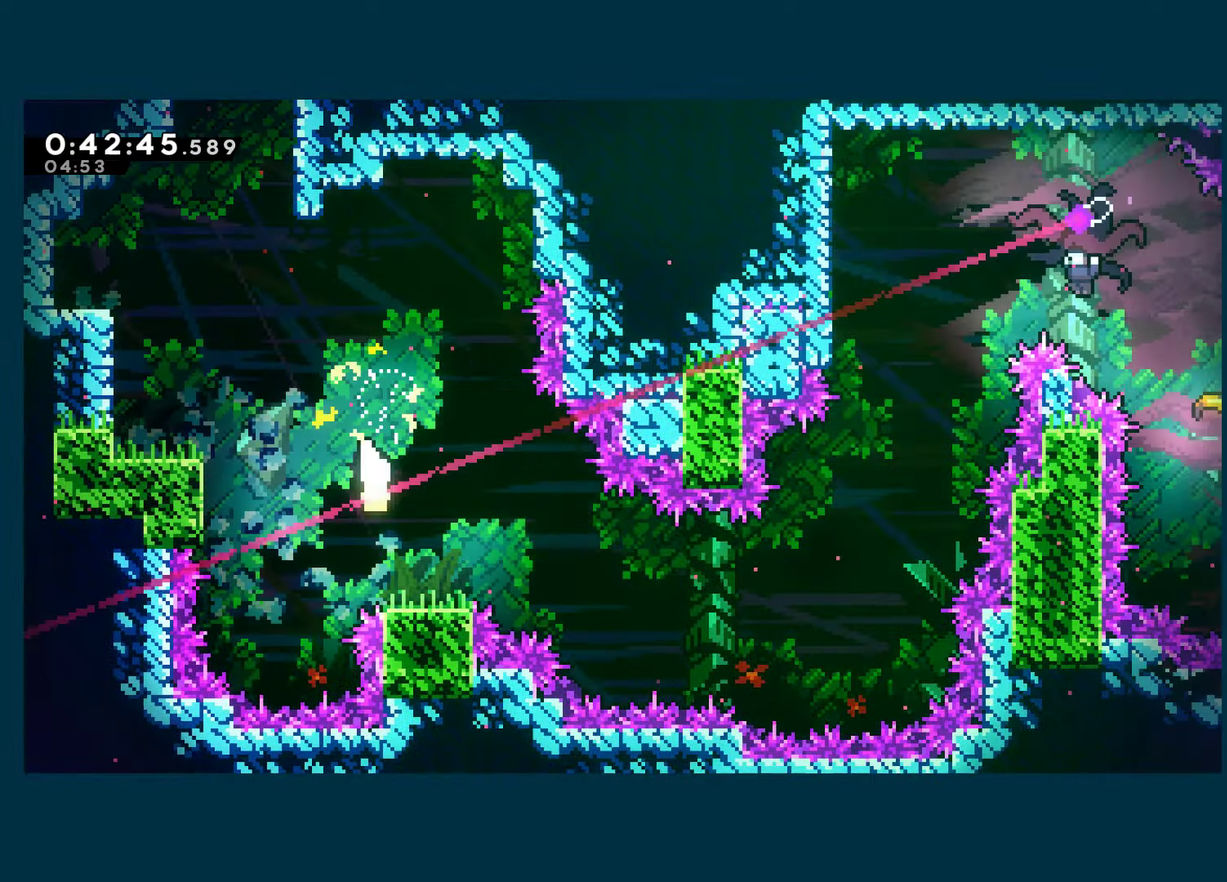
{"buttons": [], "left_stick": "down-right", "right_stick": "center", "events": []}
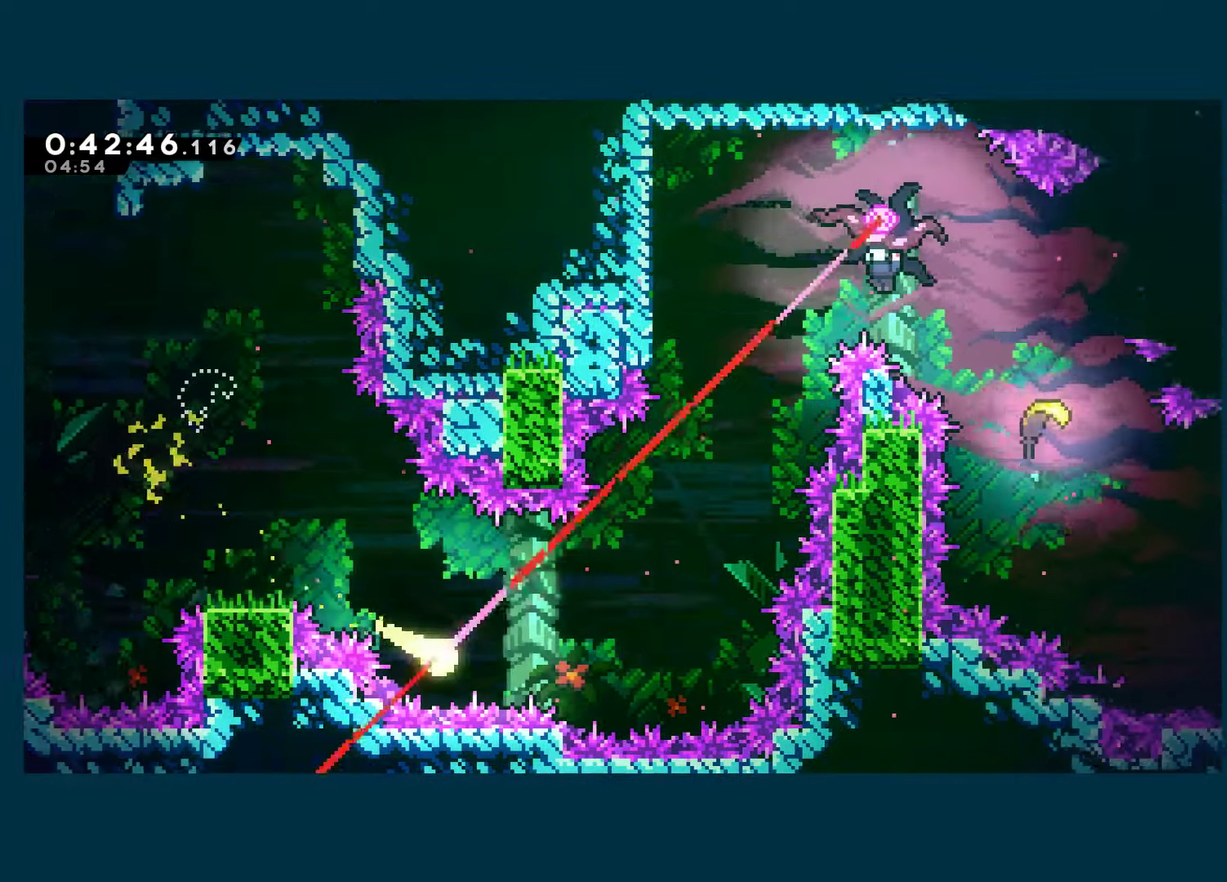
{"buttons": [], "left_stick": "up-right", "right_stick": "center", "events": [[117, "left_stick", "right"], [350, "left_stick", "up-right"]]}
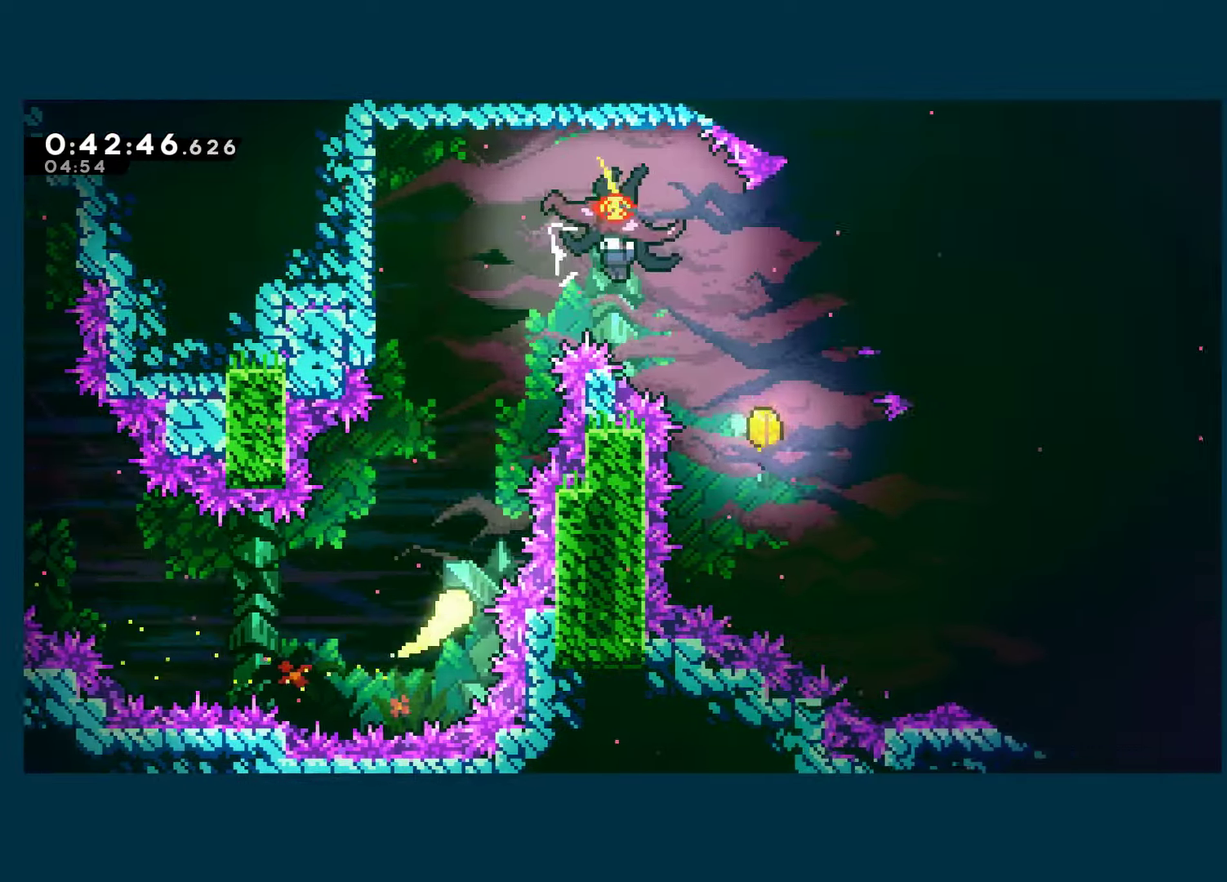
{"buttons": ["X"], "left_stick": "right", "right_stick": "center", "events": [[50, "left_stick", "up"], [350, "left_stick", "up-right"], [434, "X", "down"], [434, "left_stick", "right"]]}
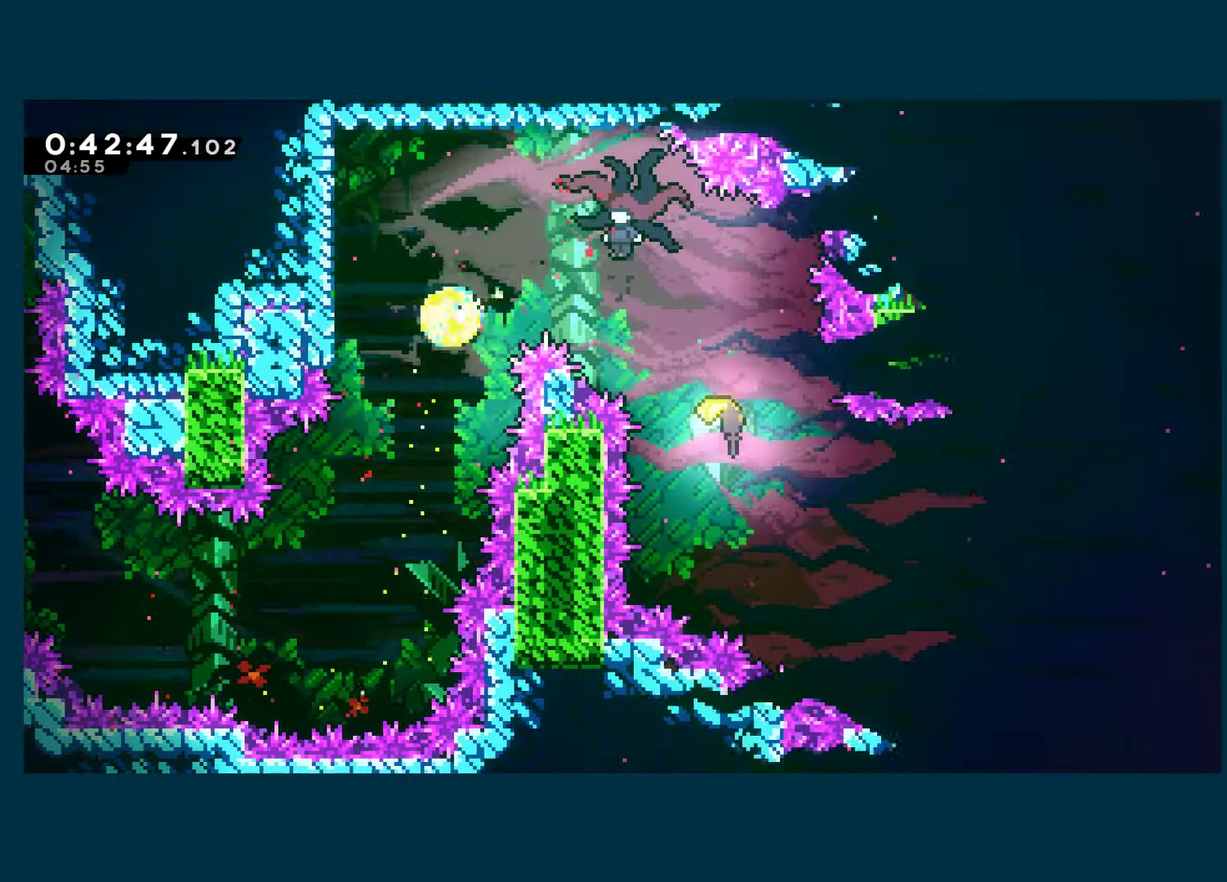
{"buttons": ["X"], "left_stick": "right", "right_stick": "center", "events": [[67, "X", "up"], [150, "X", "down"], [284, "X", "up"], [417, "X", "down"]]}
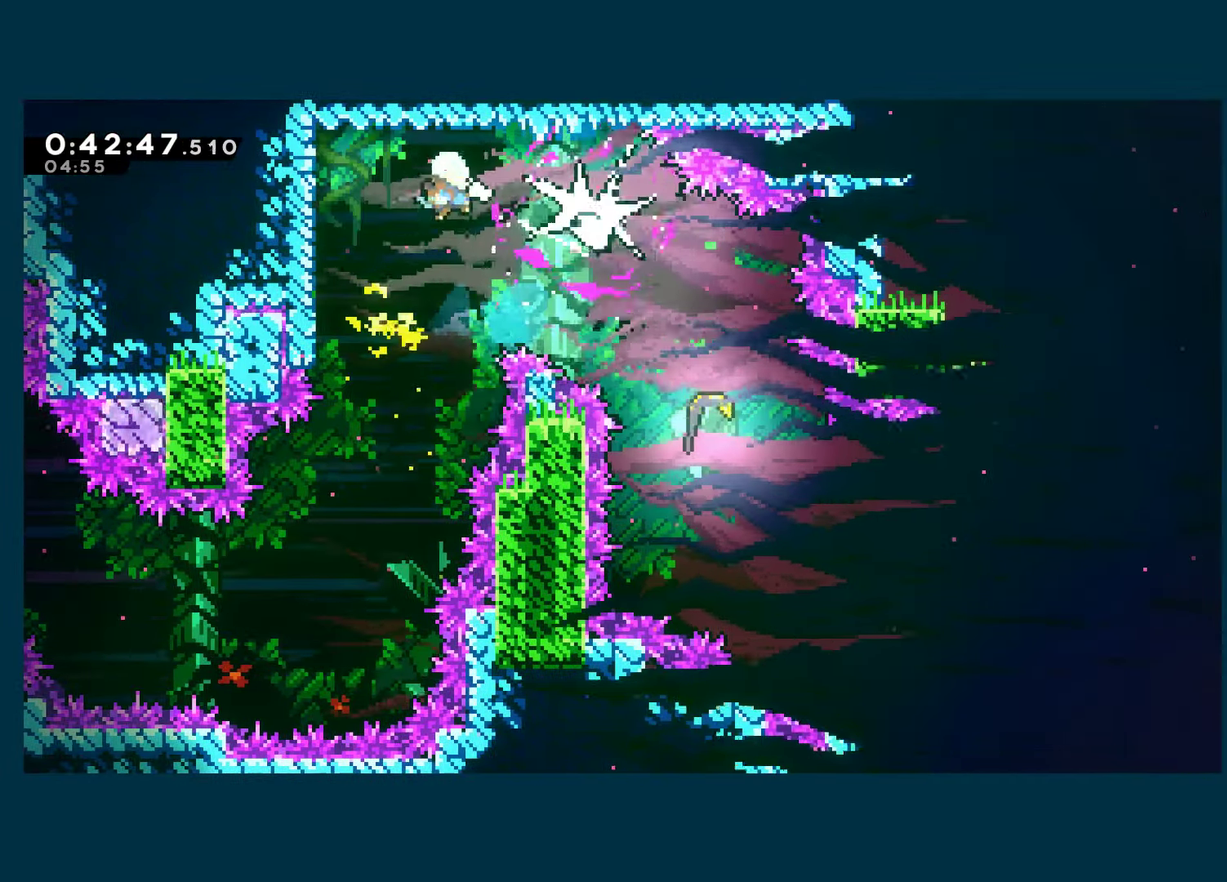
{"buttons": [], "left_stick": "down-right", "right_stick": "center", "events": [[17, "X", "up"], [100, "X", "down"], [217, "X", "up"], [267, "X", "down"], [384, "X", "up"], [450, "left_stick", "down-right"]]}
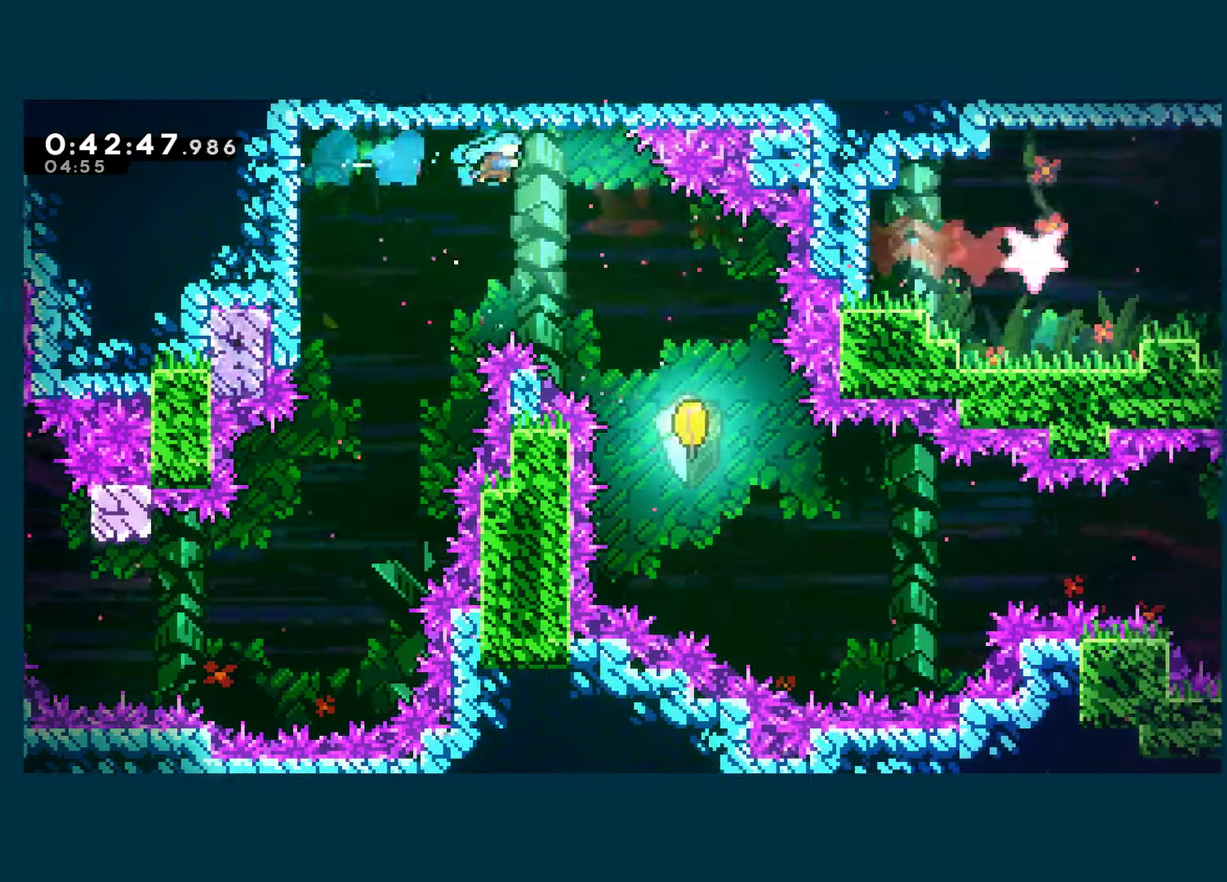
{"buttons": [], "left_stick": "down-right", "right_stick": "center", "events": []}
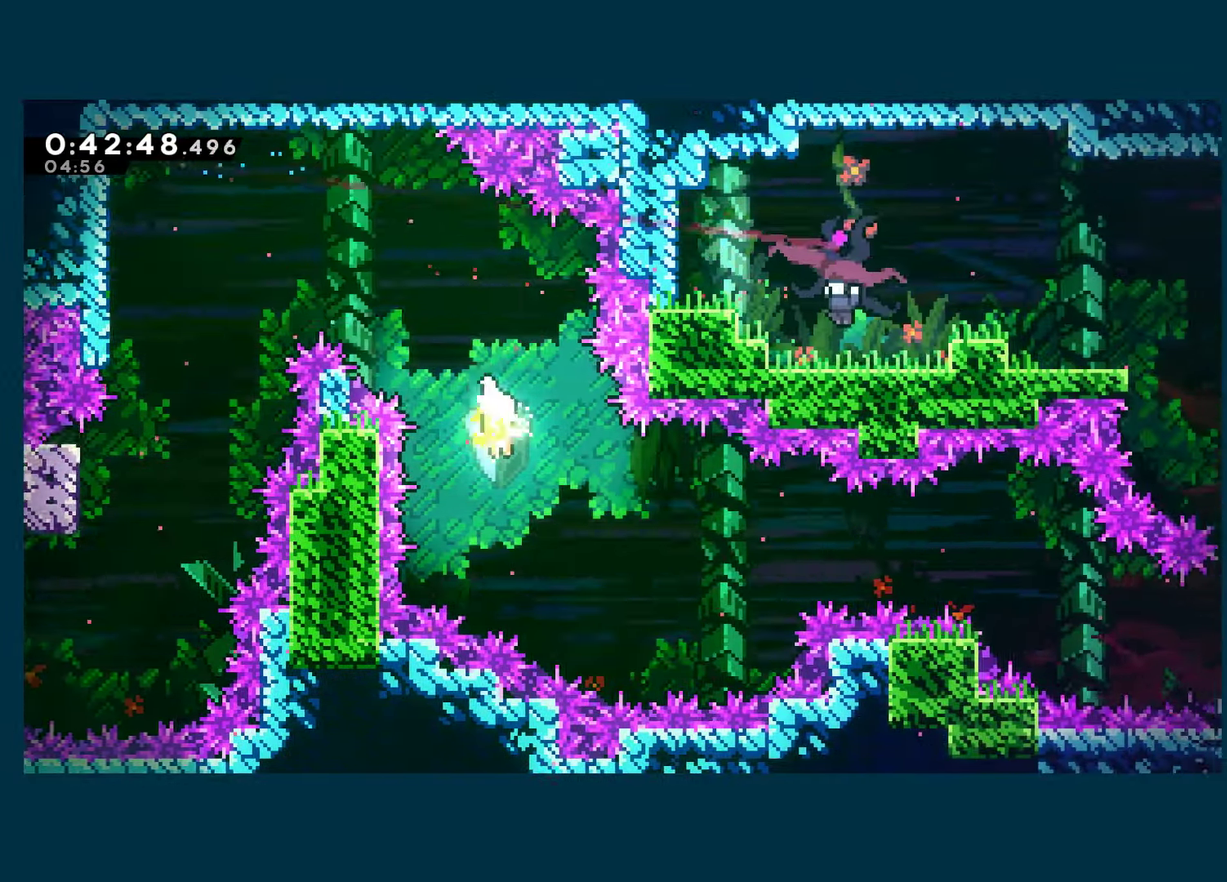
{"buttons": [], "left_stick": "right", "right_stick": "center", "events": [[450, "left_stick", "right"]]}
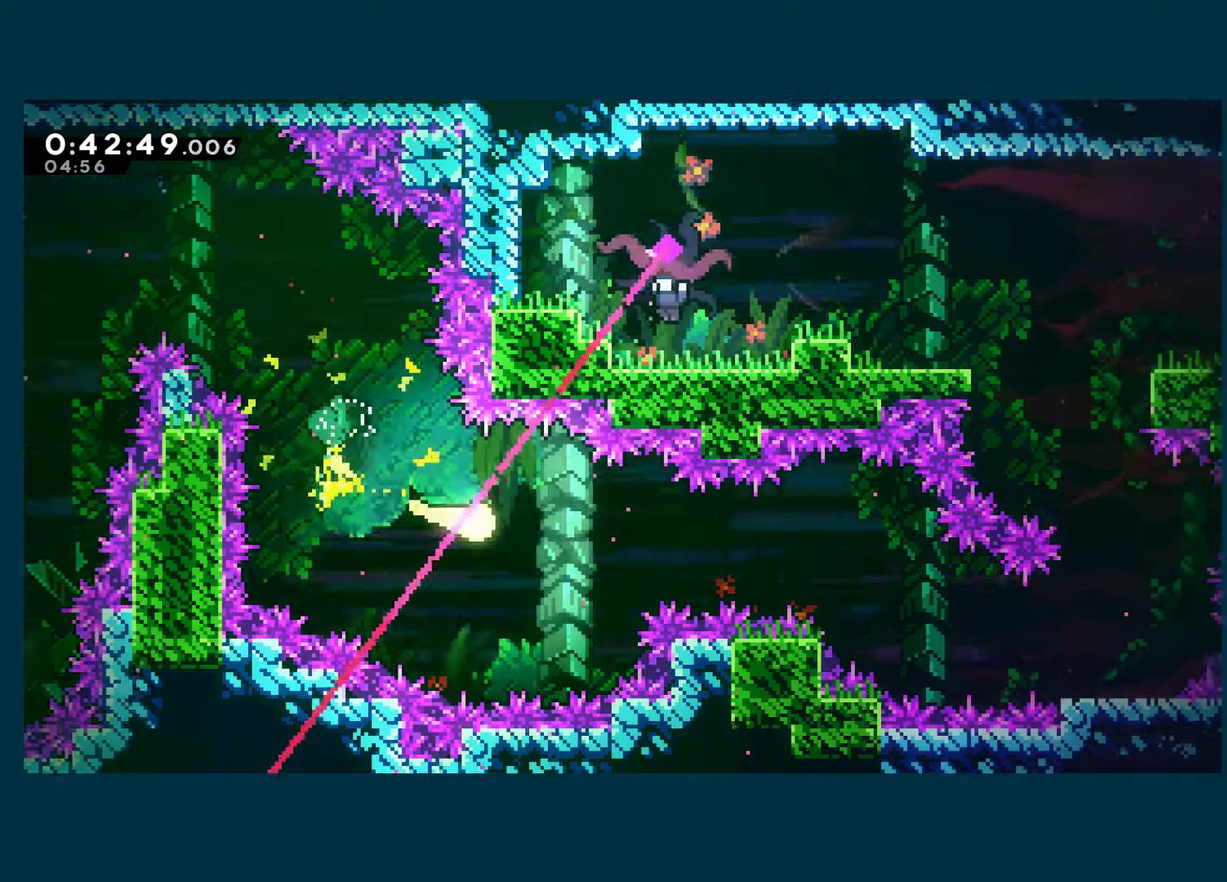
{"buttons": [], "left_stick": "down-right", "right_stick": "center", "events": [[416, "left_stick", "down-right"]]}
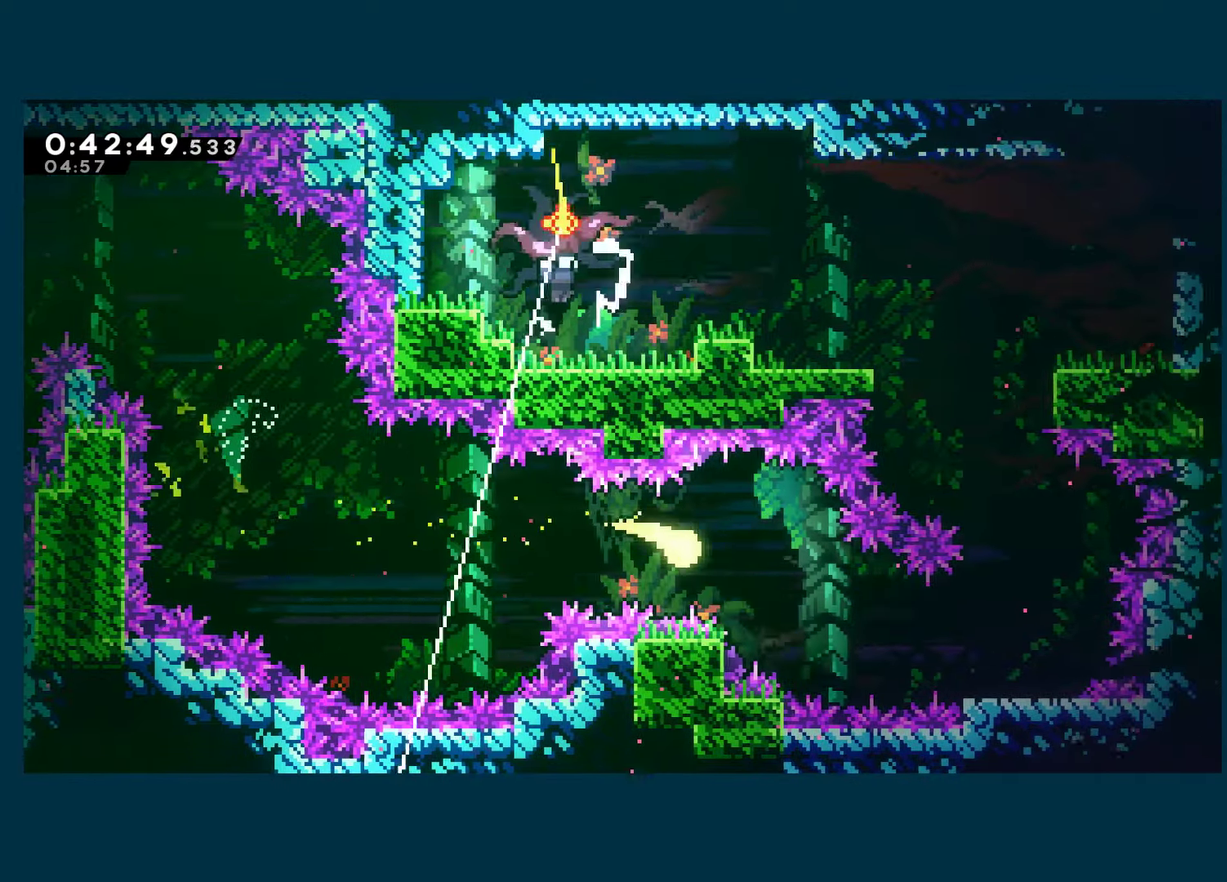
{"buttons": [], "left_stick": "up-right", "right_stick": "center", "events": [[300, "left_stick", "right"], [416, "left_stick", "up-right"]]}
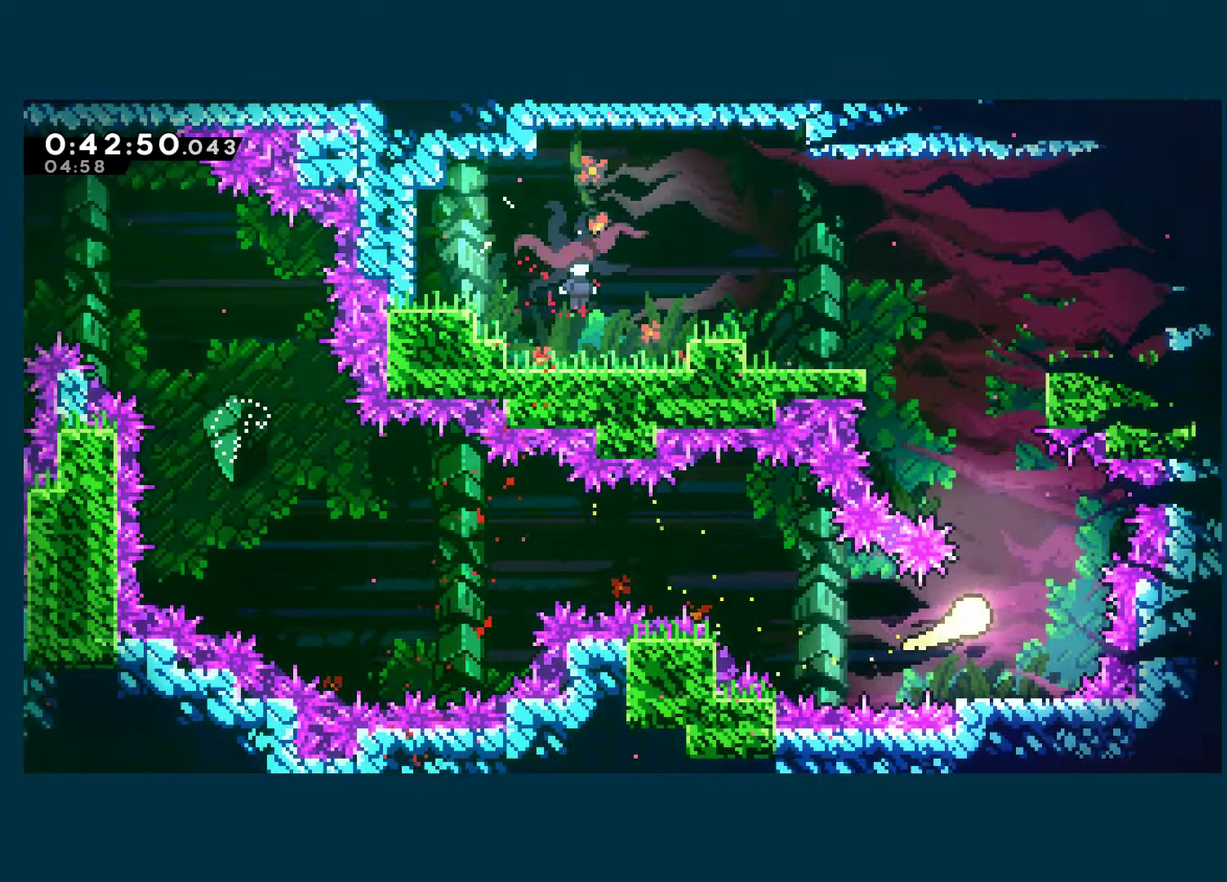
{"buttons": [], "left_stick": "up-left", "right_stick": "center", "events": [[83, "left_stick", "up"], [183, "left_stick", "up-left"]]}